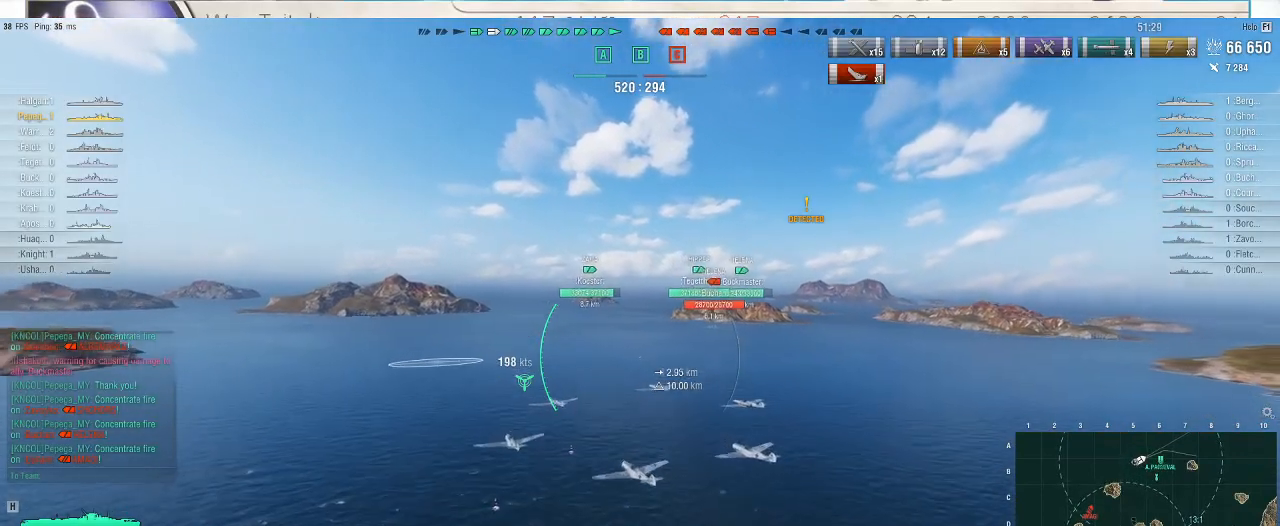
Gameplay with keyboard and mouse; each line is a JSON object with the keys and mouse buttons held at the frame after it. "events" lists presses ("down") and releases ("up") of ".", "/", "0", "1", "2", "3", "4", "5", "6", "7", "8", "9", "a", "alt_l", "alt_r", "b", "backslash", "backspace", "c", "caps_lock", "comma", "ctrl_l", "ctrl_r", "d", "e", "equals", "escape", "f", "f1", "f10", "f11", "f12", "f2", "f3", "f4", "f5", "f6", "f7", "f8", "f9", "g", "h", "i", "j", "k", "l", "lbracket", "m", "minus", "n", "o", "p", "q", "quote", "r", "rbracket", "return", "s", "semicolon", "shift_l", "shift_r", "super", "t", "tab", "tilde", "u", "v", "w", "x", "y", "z", "mouse_left", "mouse_wheel", "mouse_right", "mouse_mb4" and "mouse_mb5" between this image and that frame as [ms after this image, input, new state], when the widget could be followed in between. "mouse_left", "mouse_wheel", "mouse_right", "mouse_mb4", "mouse_mb5" = the "left", "wheel", "right", "mb4", "mb5" buttons of the "mouse" list. No other keys are recorded. "wheel" means that the mouse wheel is clicked or scrolled. Not read: mouse_move.
{"keys": ["d", "w"], "mouse": [], "events": []}
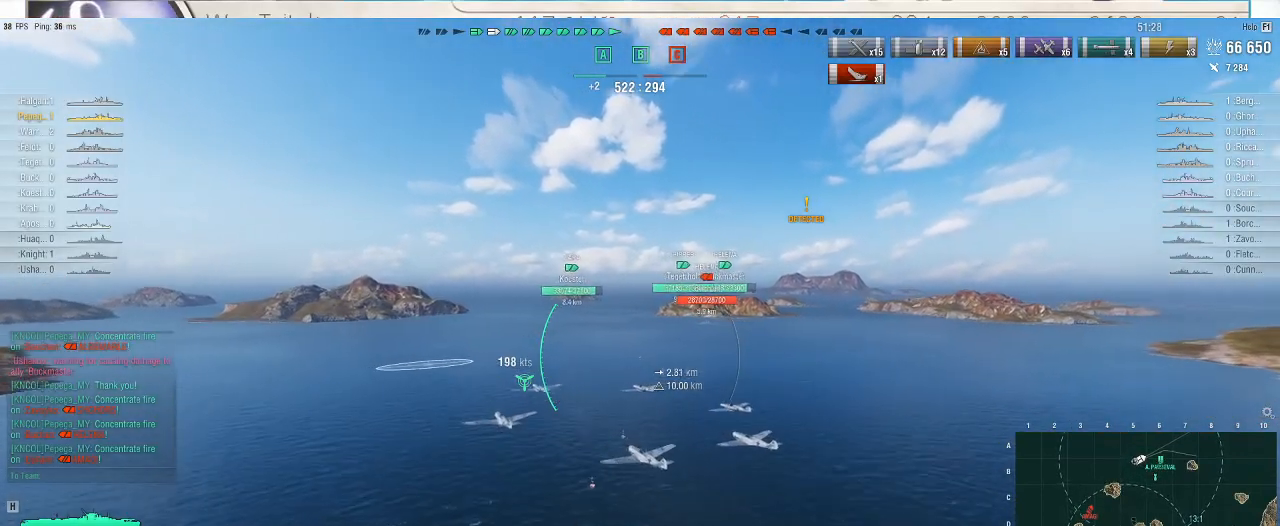
{"keys": ["d", "w"], "mouse": [], "events": []}
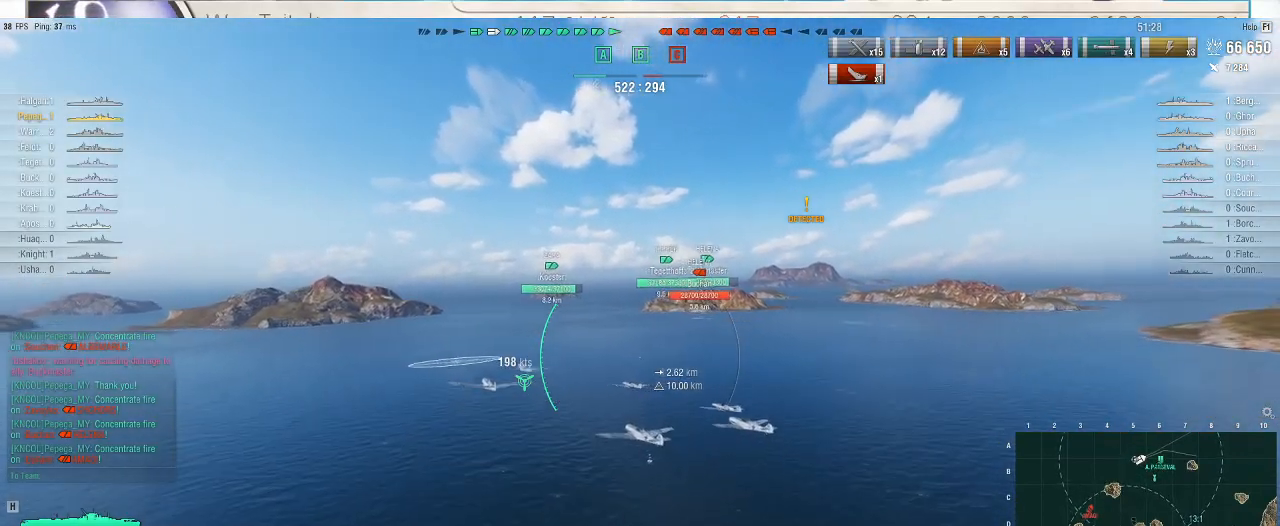
{"keys": ["d", "w"], "mouse": [], "events": []}
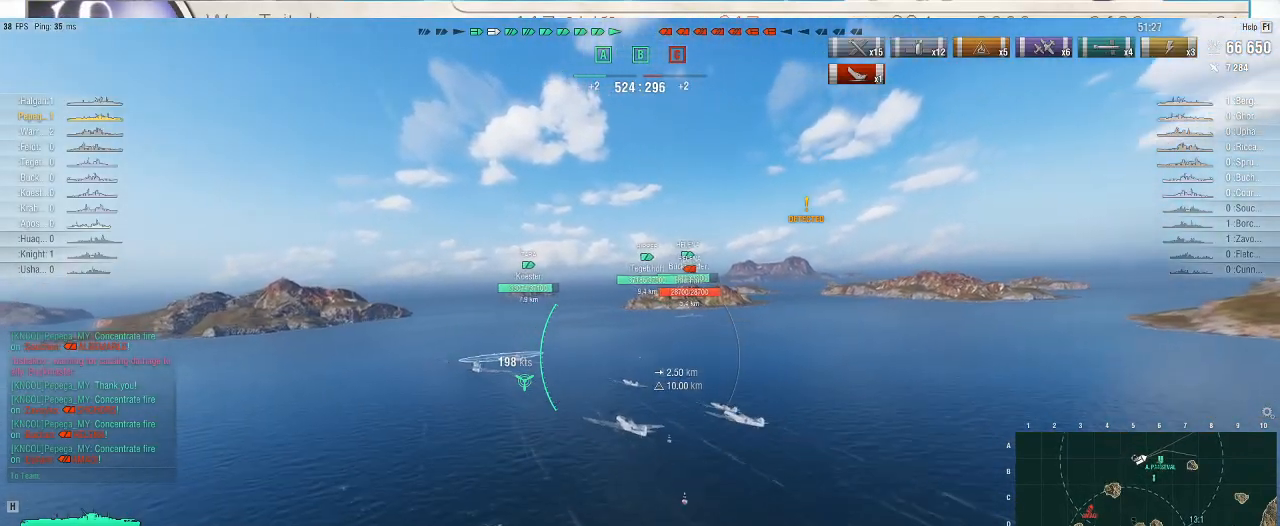
{"keys": ["d", "w"], "mouse": [], "events": []}
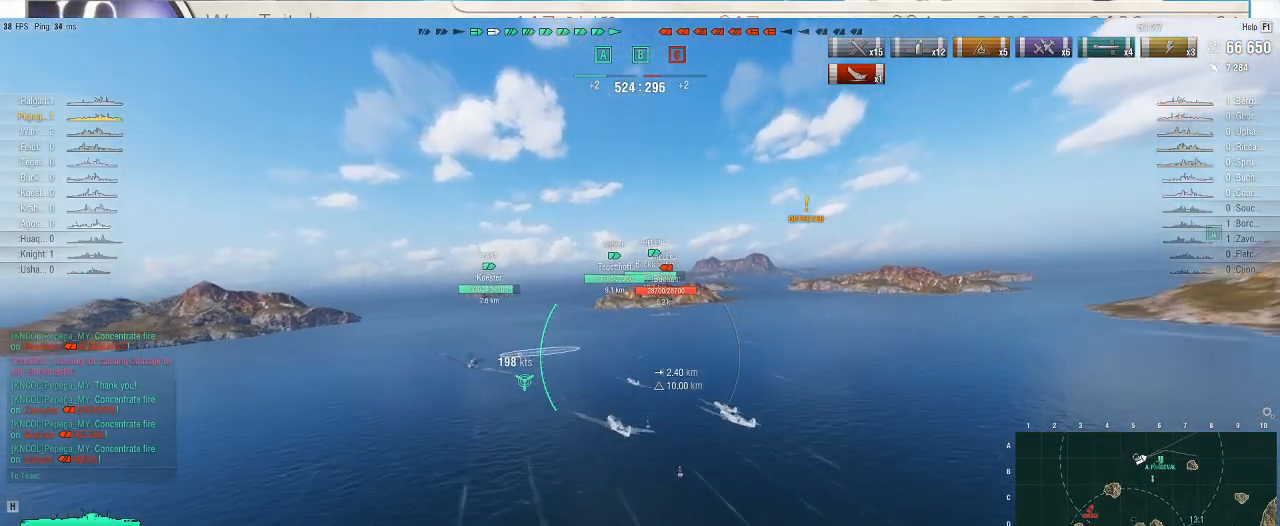
{"keys": ["w"], "mouse": [], "events": [[400, "d", "up"]]}
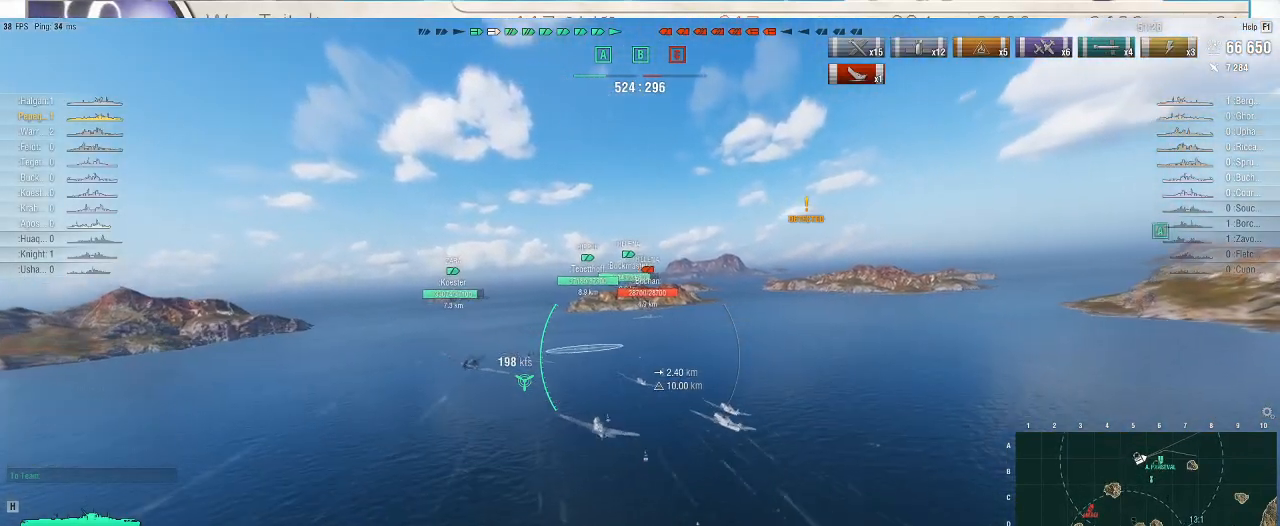
{"keys": ["d", "w"], "mouse": [], "events": [[467, "d", "down"]]}
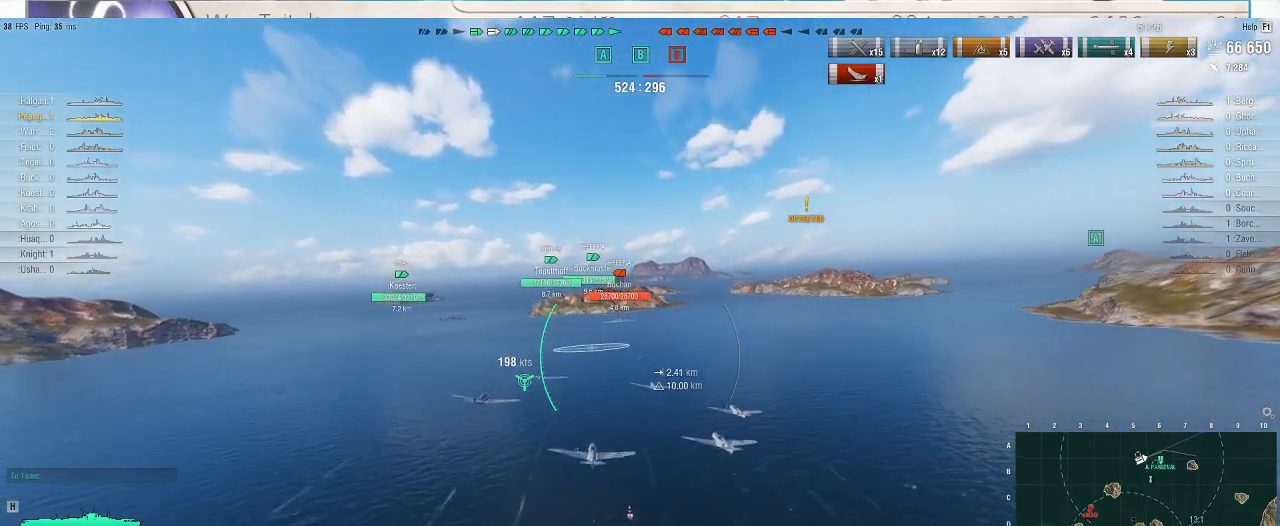
{"keys": ["w"], "mouse": [], "events": [[333, "d", "up"]]}
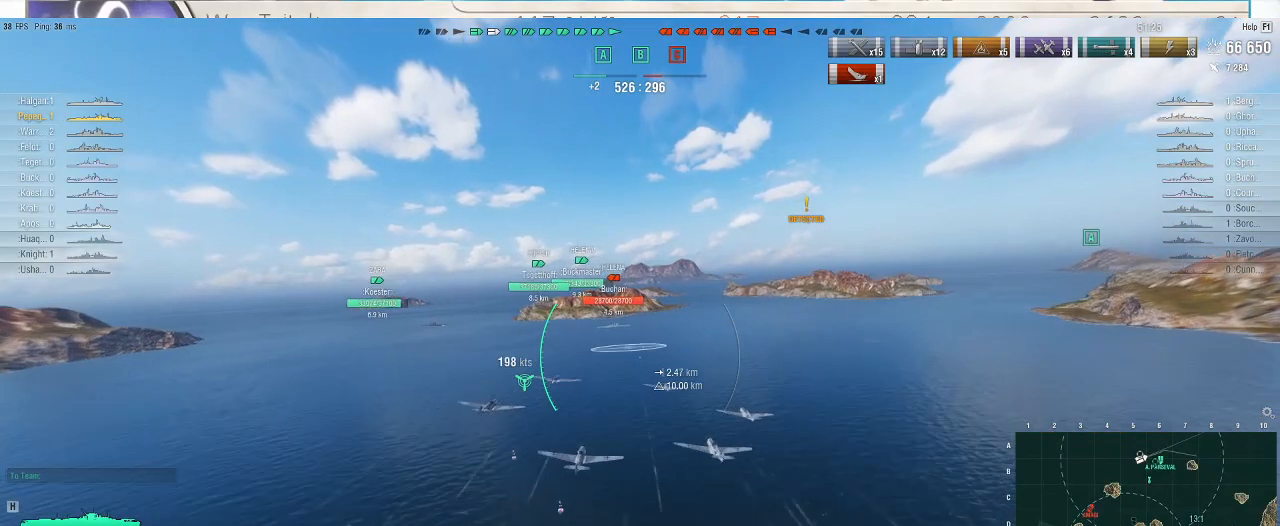
{"keys": ["w"], "mouse": [], "events": [[333, "a", "down"], [500, "a", "up"]]}
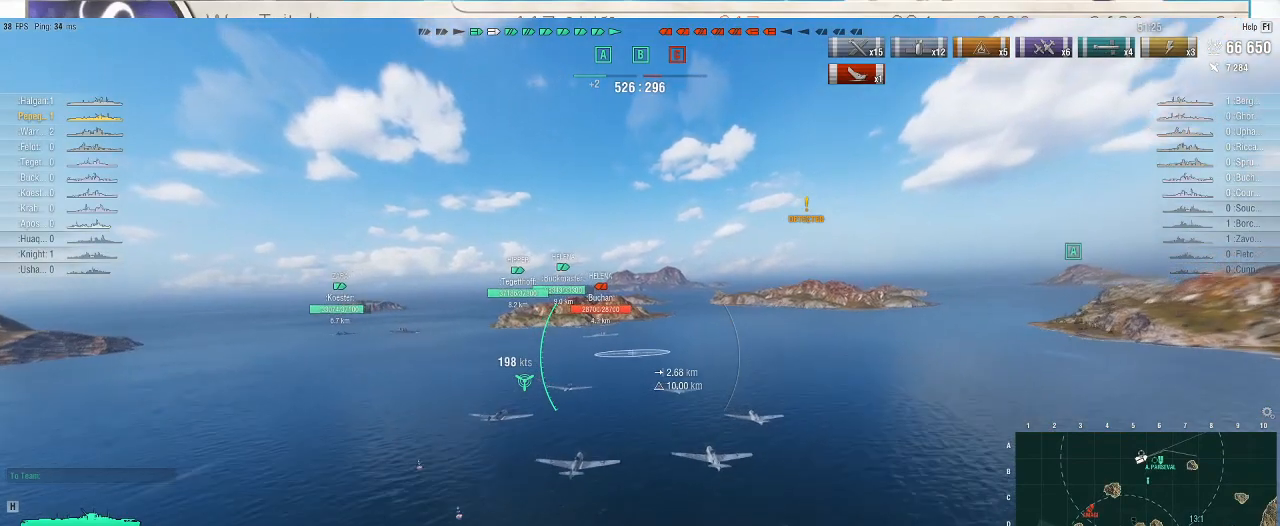
{"keys": ["w"], "mouse": [], "events": []}
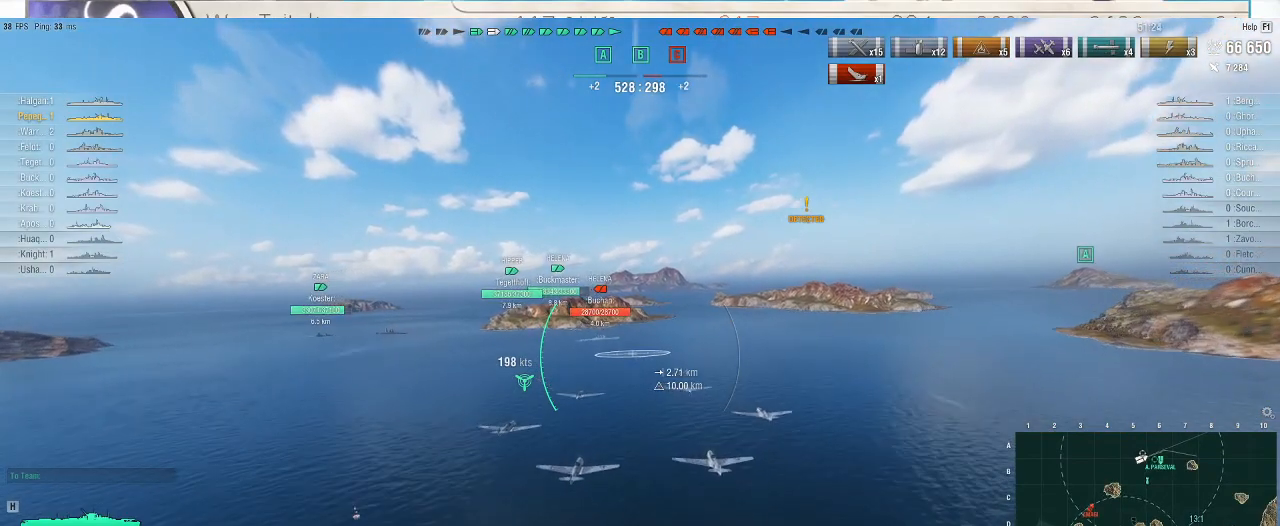
{"keys": ["w"], "mouse": [], "events": []}
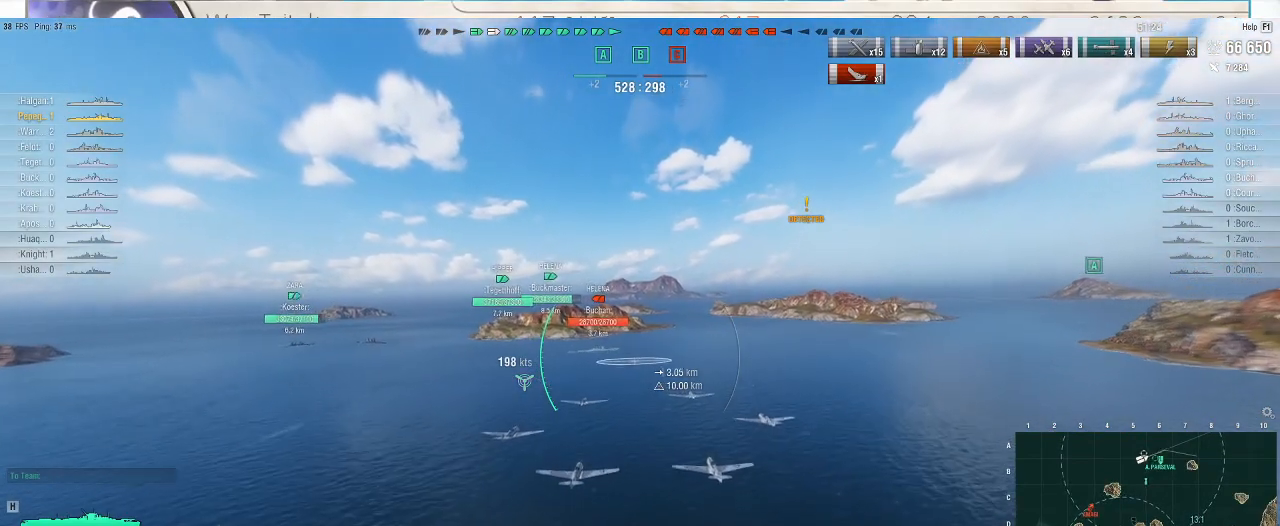
{"keys": ["w"], "mouse": [], "events": []}
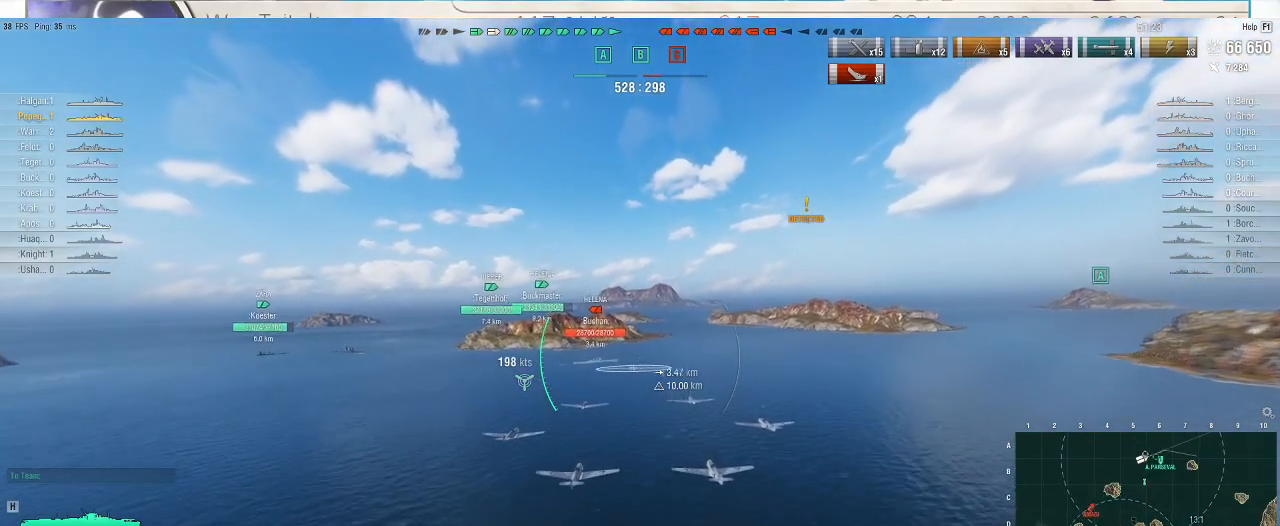
{"keys": [], "mouse": ["left"], "events": [[333, "w", "up"], [367, "mouse_left", "down"]]}
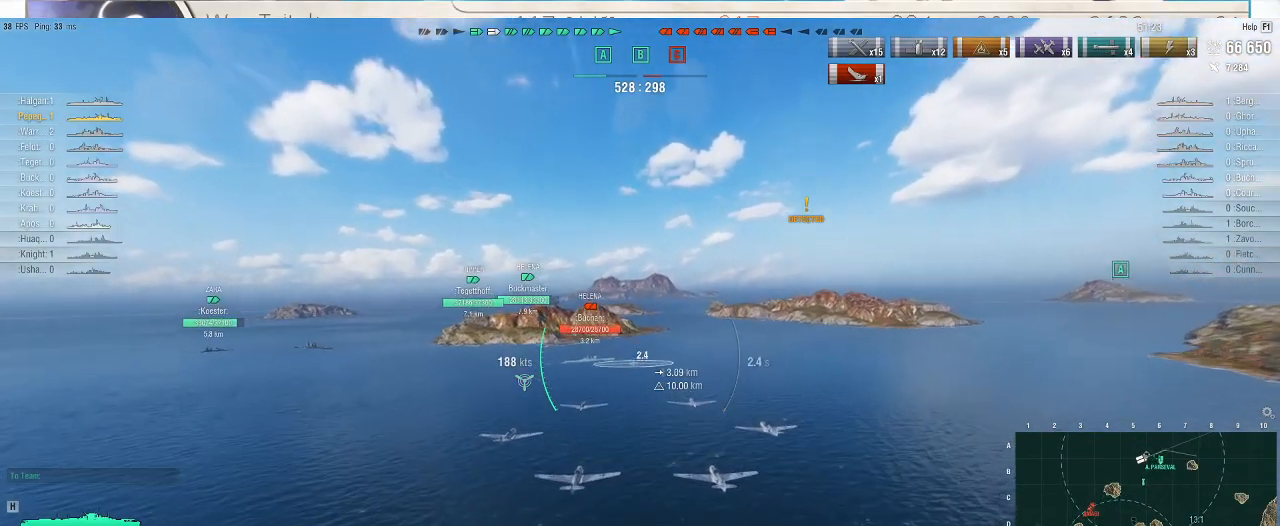
{"keys": [], "mouse": [], "events": [[33, "mouse_left", "up"]]}
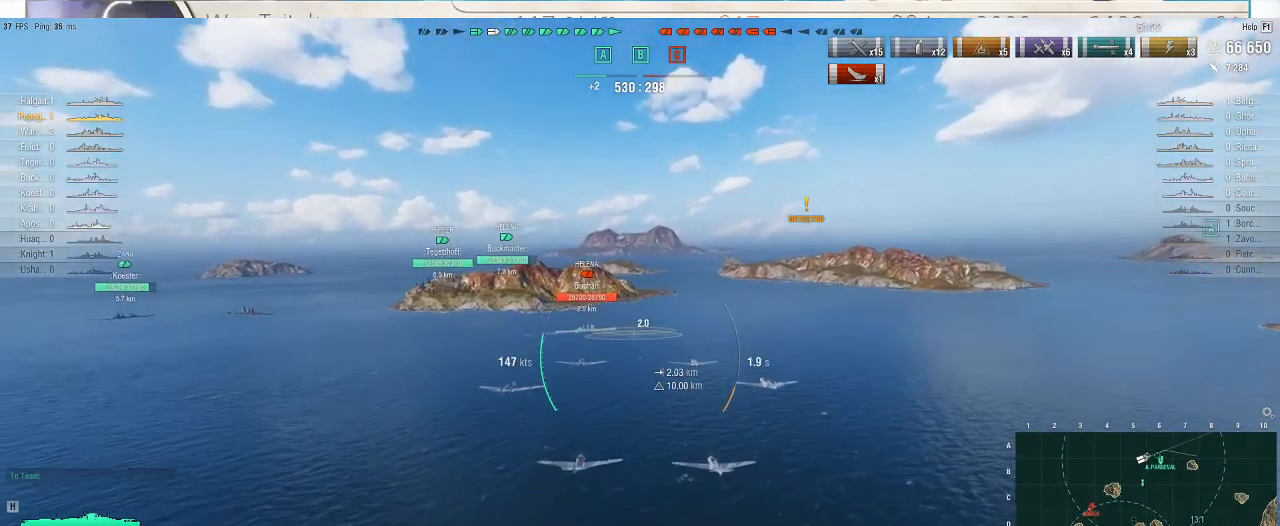
{"keys": [], "mouse": [], "events": []}
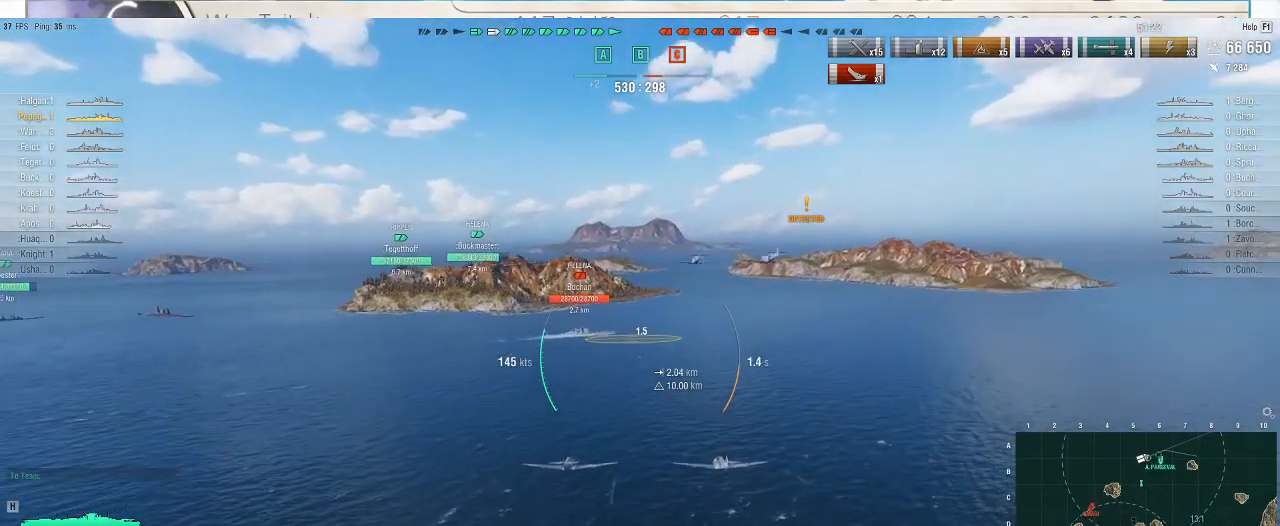
{"keys": [], "mouse": [], "events": []}
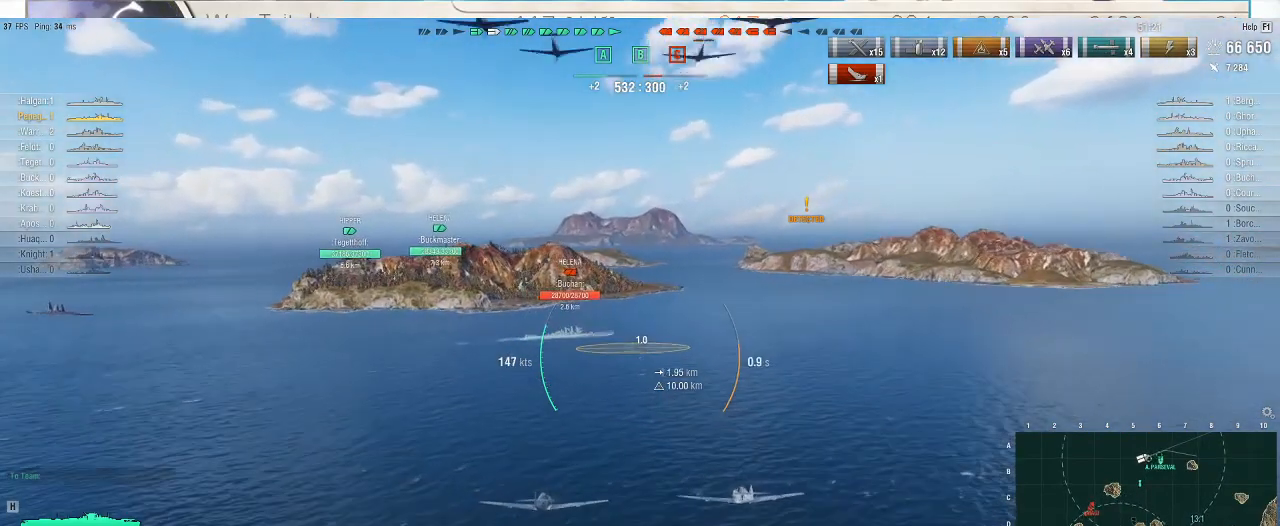
{"keys": [], "mouse": [], "events": []}
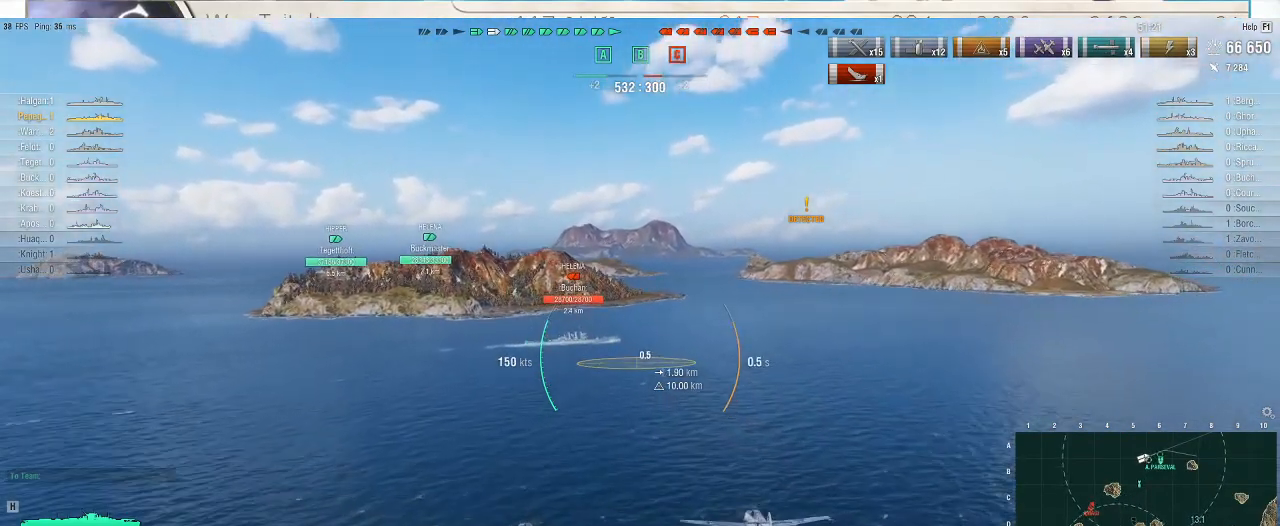
{"keys": [], "mouse": [], "events": []}
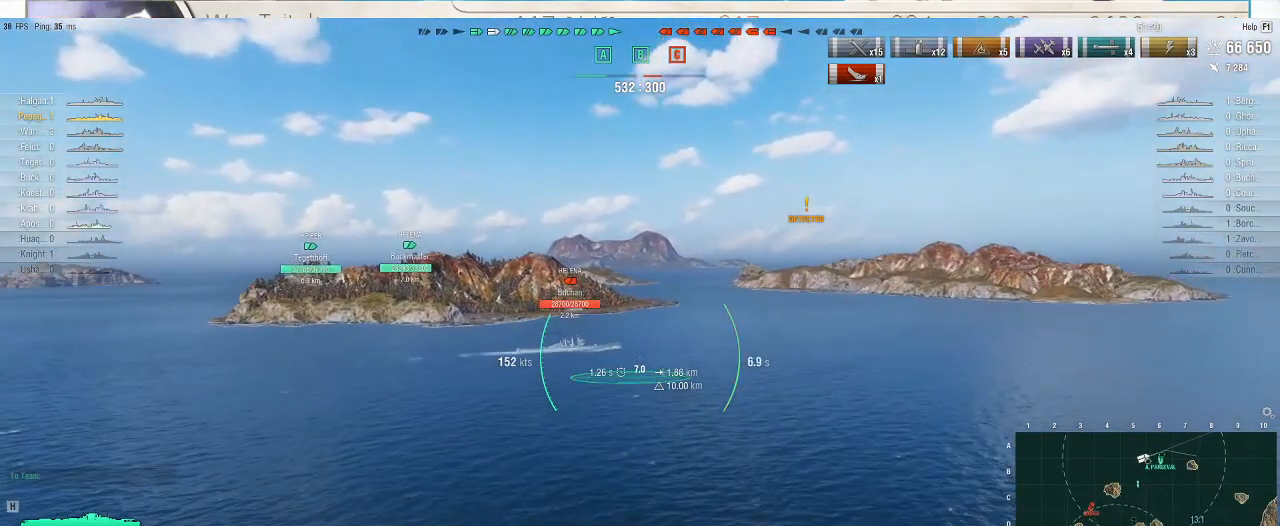
{"keys": [], "mouse": [], "events": []}
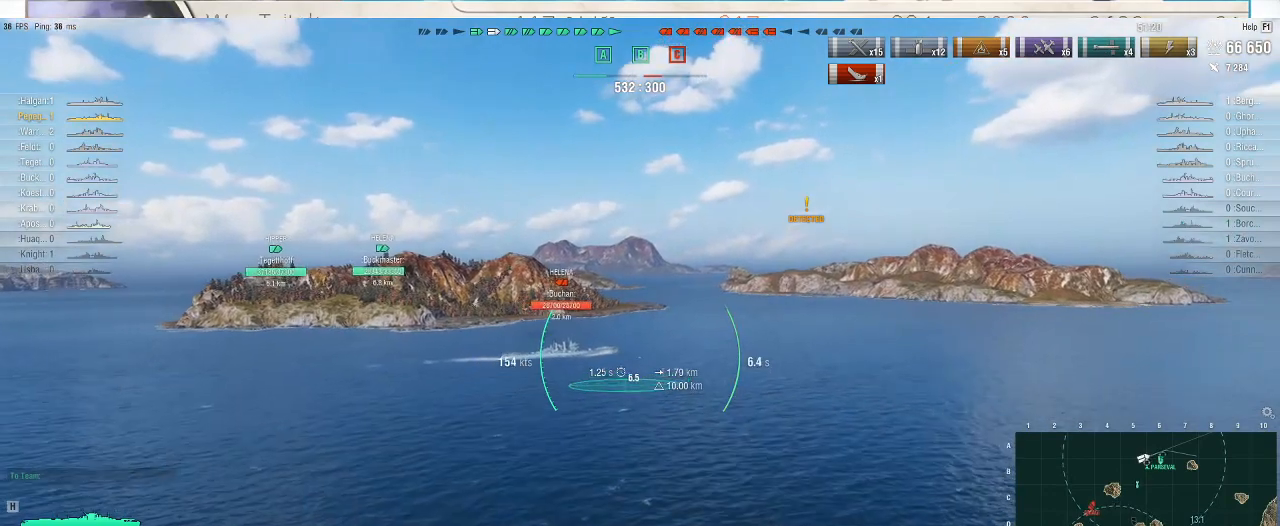
{"keys": [], "mouse": [], "events": []}
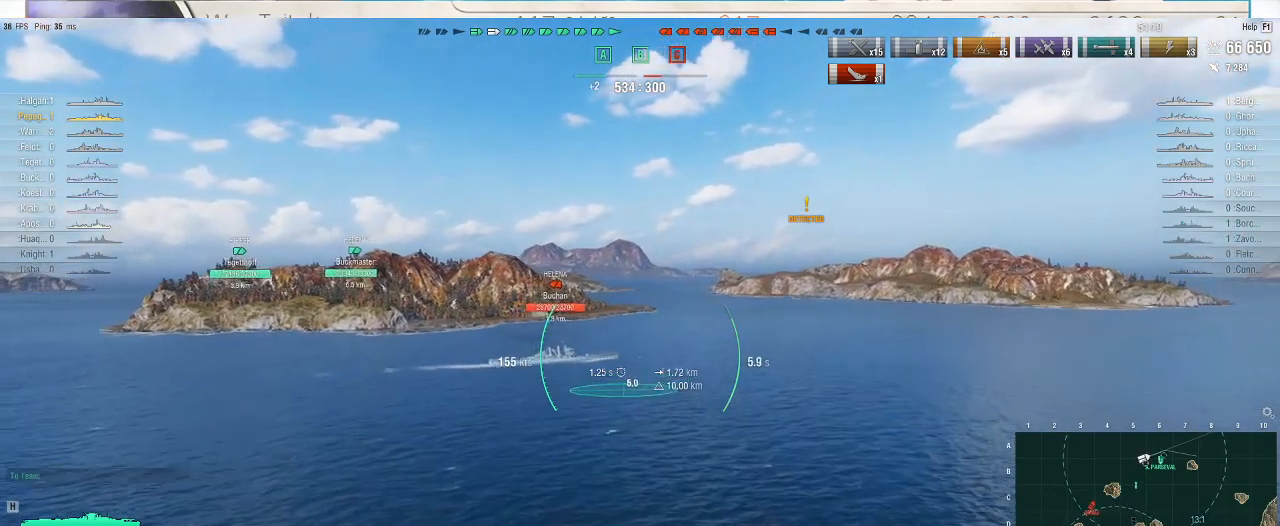
{"keys": [], "mouse": [], "events": []}
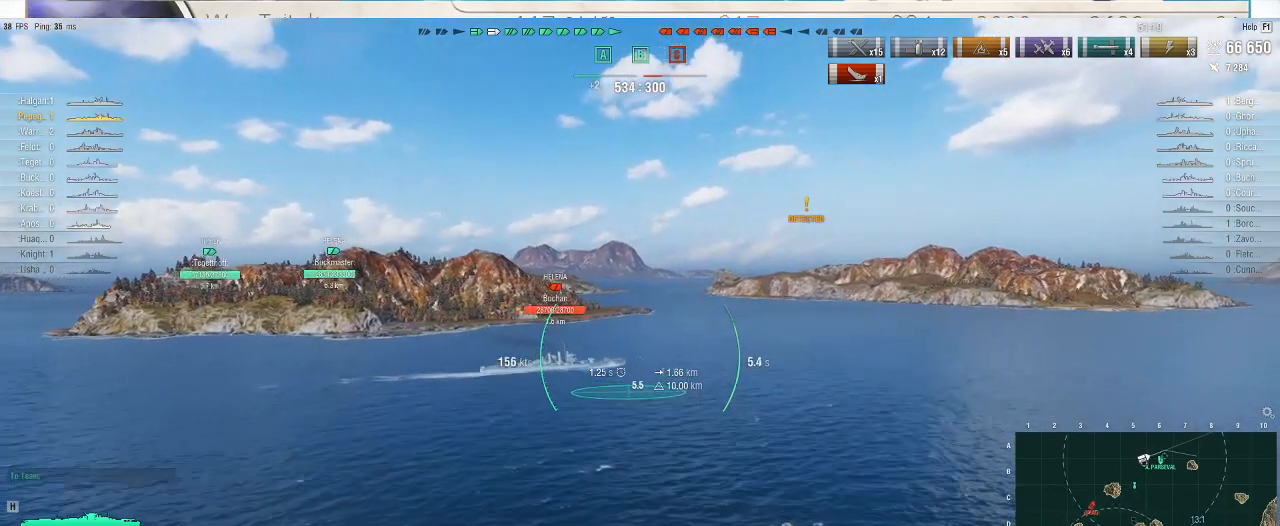
{"keys": [], "mouse": [], "events": []}
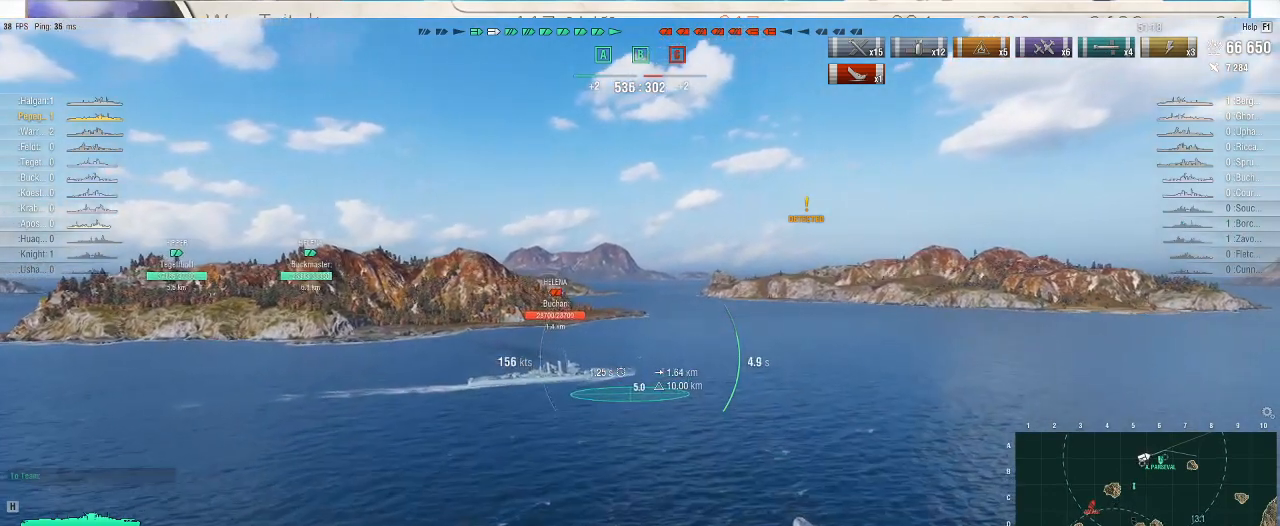
{"keys": [], "mouse": ["left"], "events": [[500, "mouse_left", "down"]]}
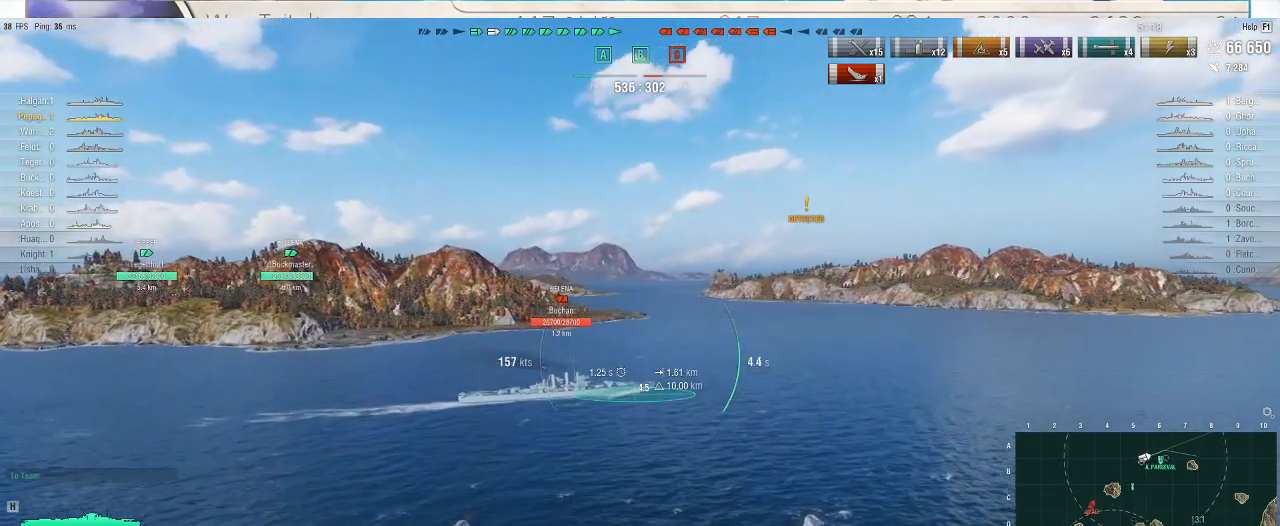
{"keys": [], "mouse": [], "events": [[133, "mouse_left", "up"]]}
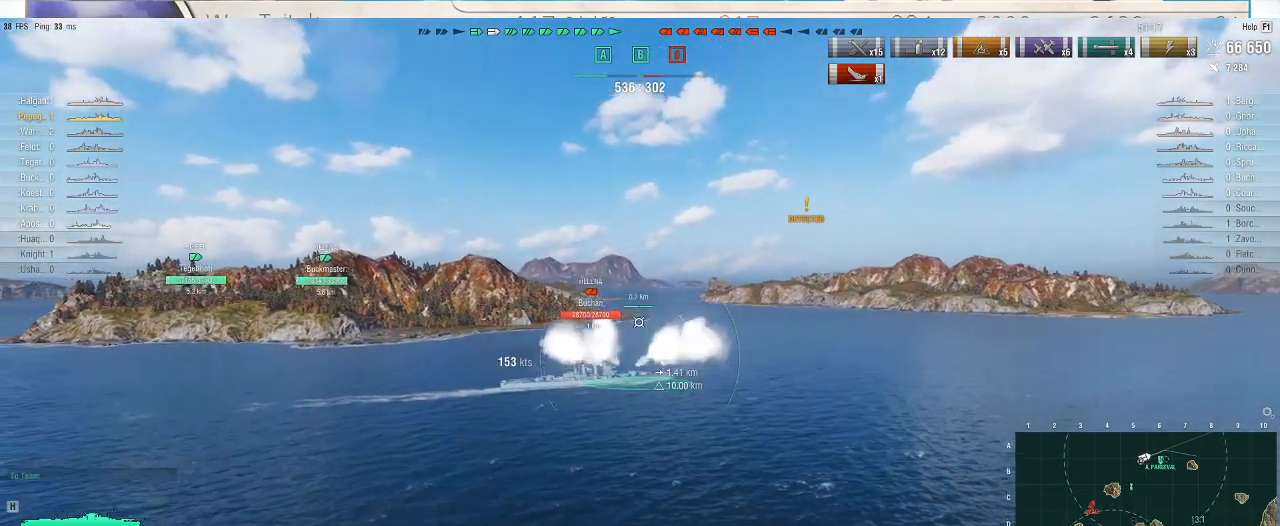
{"keys": [], "mouse": [], "events": []}
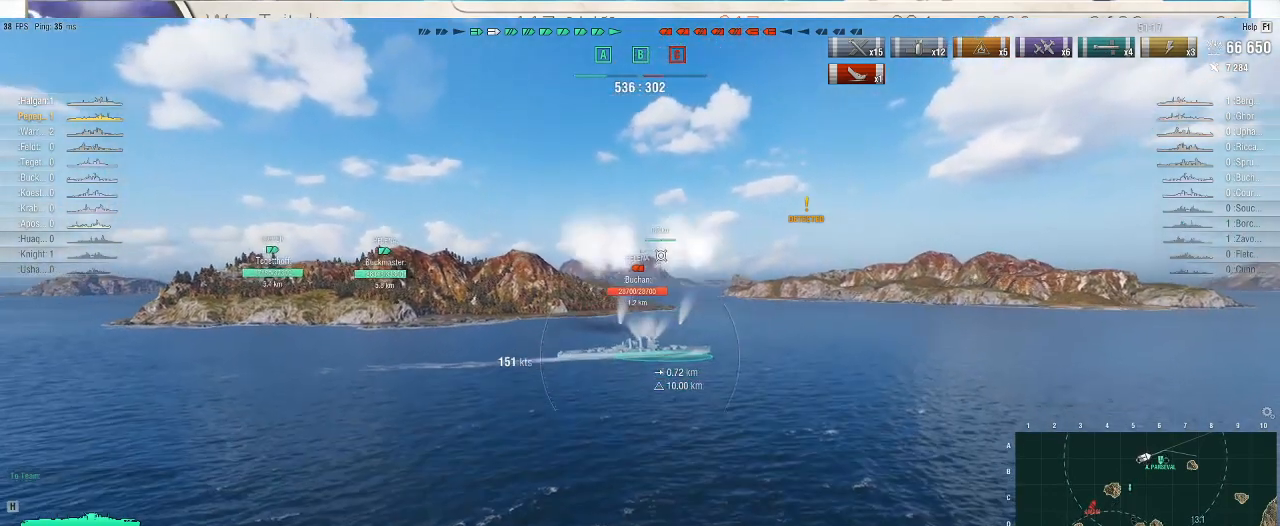
{"keys": [], "mouse": [], "events": []}
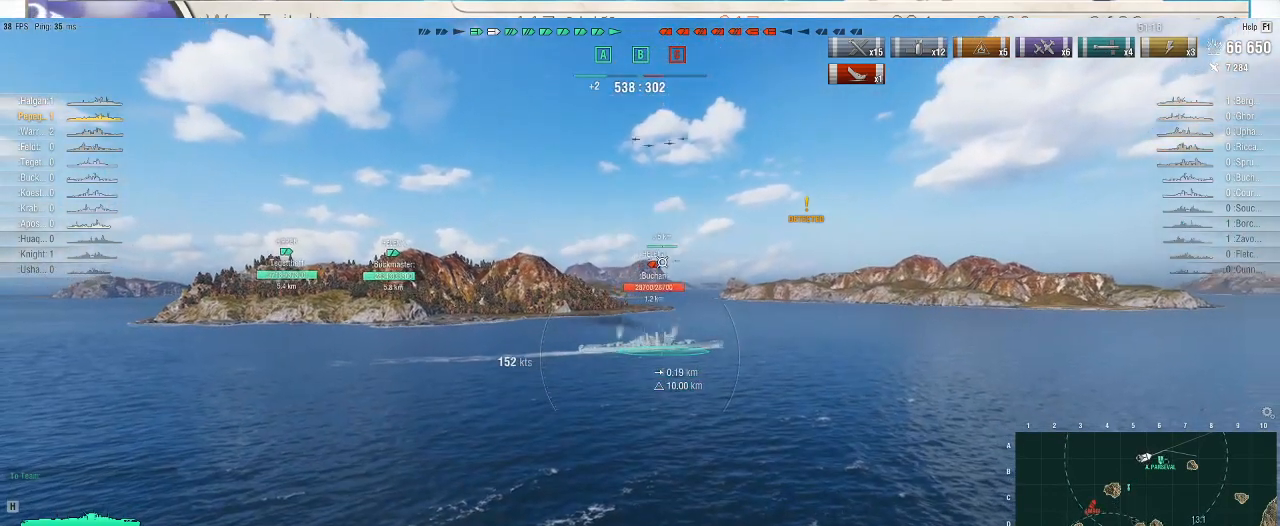
{"keys": [], "mouse": [], "events": []}
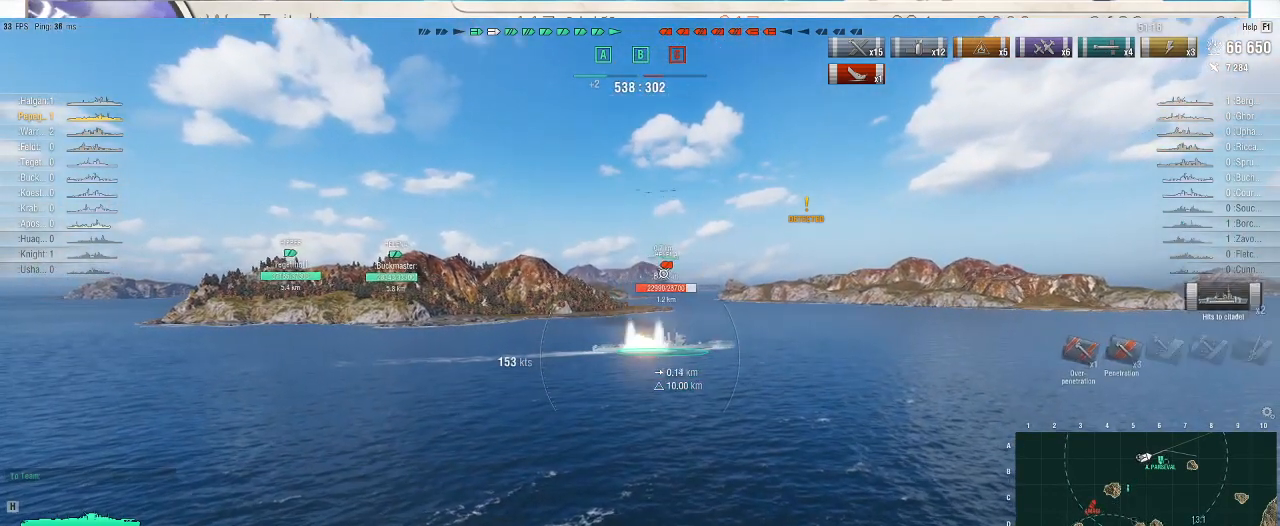
{"keys": [], "mouse": [], "events": []}
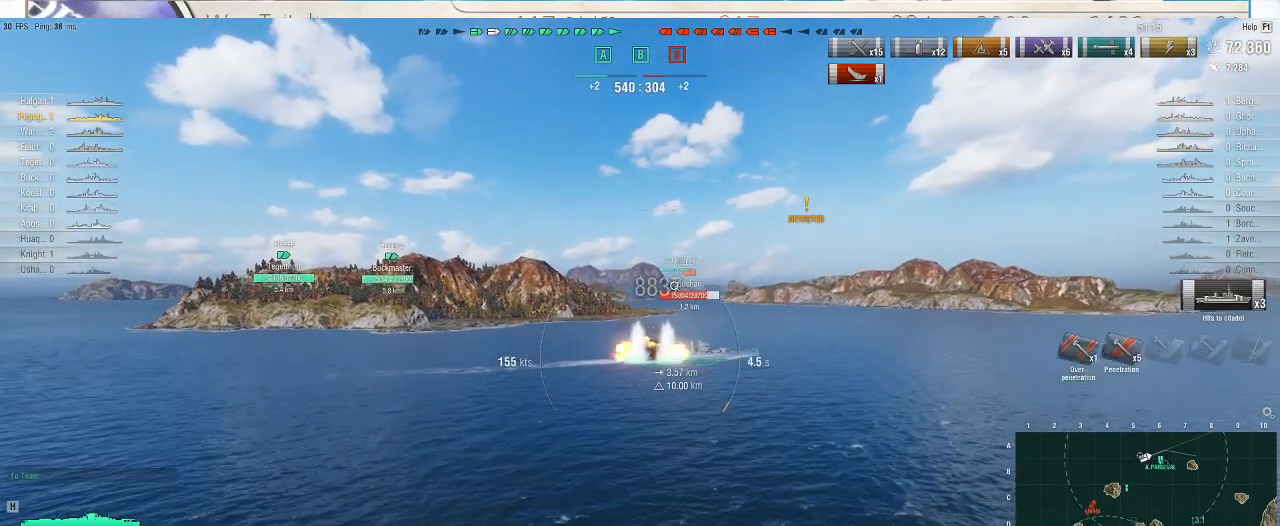
{"keys": [], "mouse": [], "events": []}
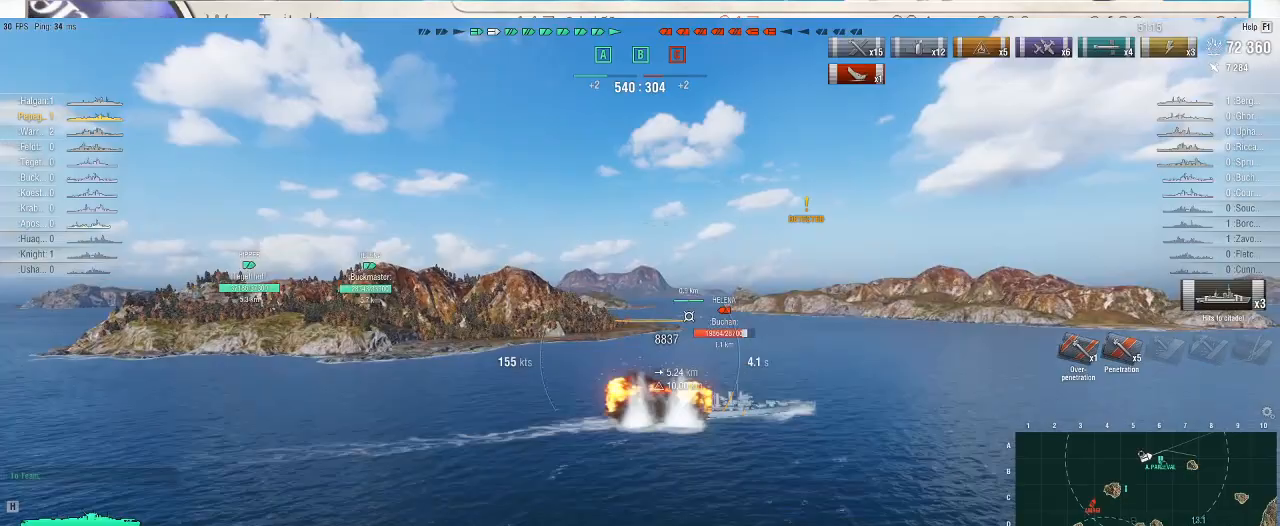
{"keys": [], "mouse": [], "events": []}